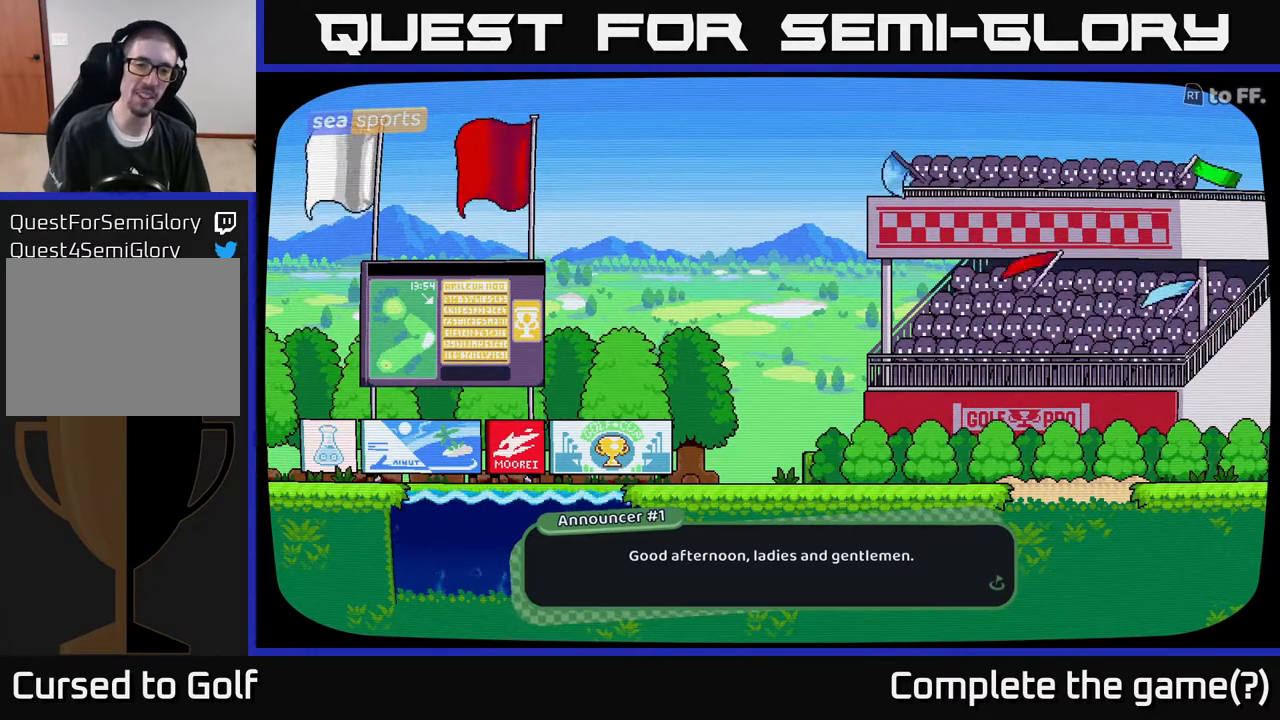
Gameplay with a controller (Xbox layout); each line is a JSON object with the inputs held at the frame after it. "events" lists button and stick changes between this image and that frame as [ms after this image, input, new state], when the widget could be followed in between.
{"buttons": [], "left_stick": "center", "right_stick": "center", "events": [[233, "A", "down"], [367, "A", "up"]]}
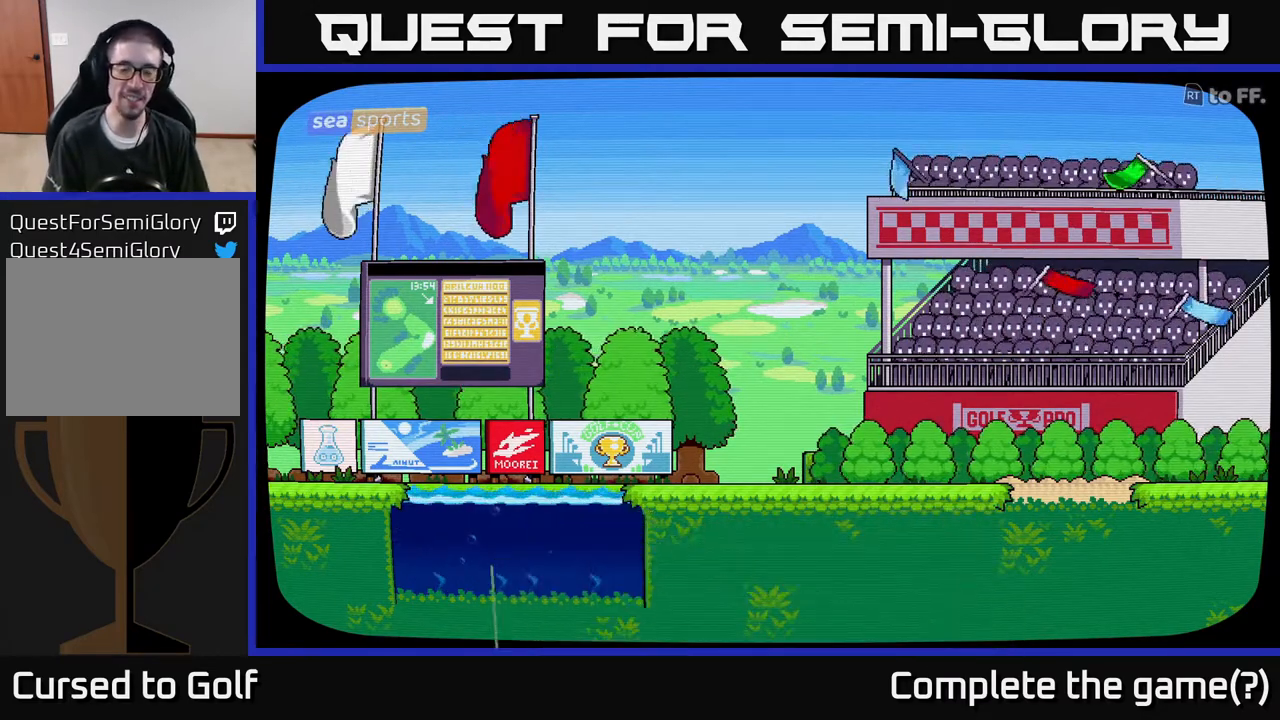
{"buttons": [], "left_stick": "center", "right_stick": "center", "events": []}
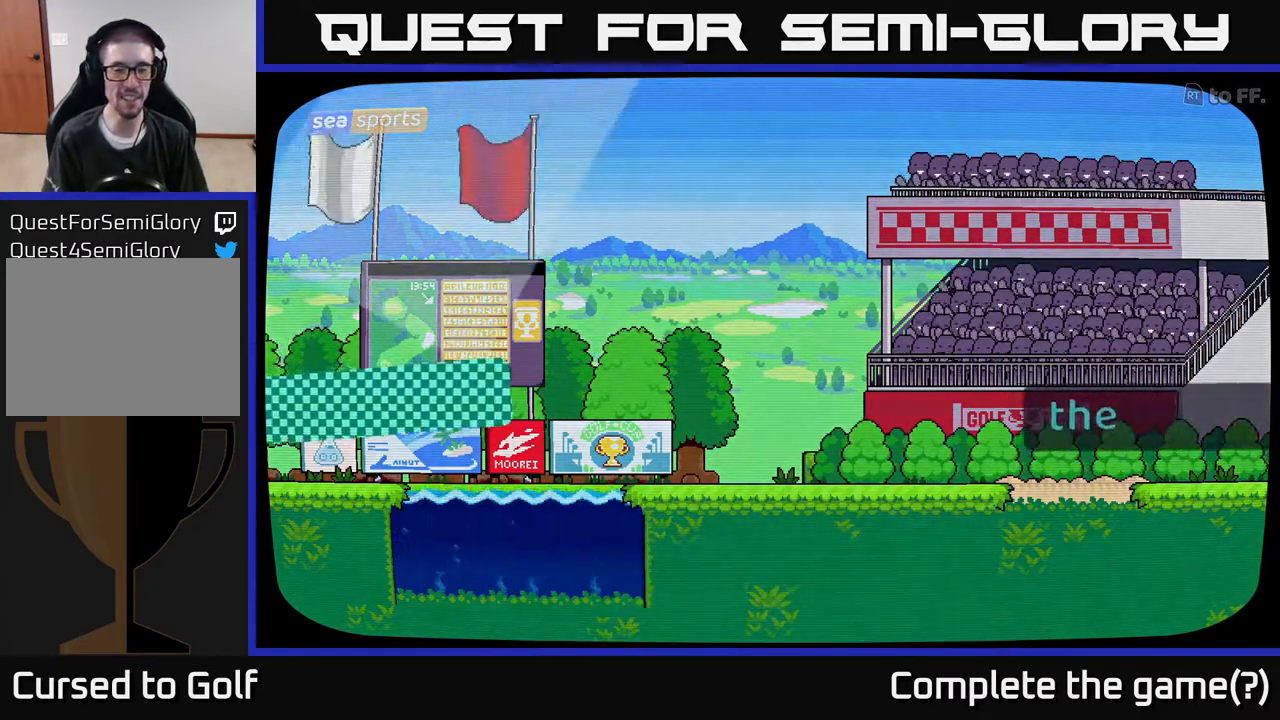
{"buttons": [], "left_stick": "center", "right_stick": "center", "events": []}
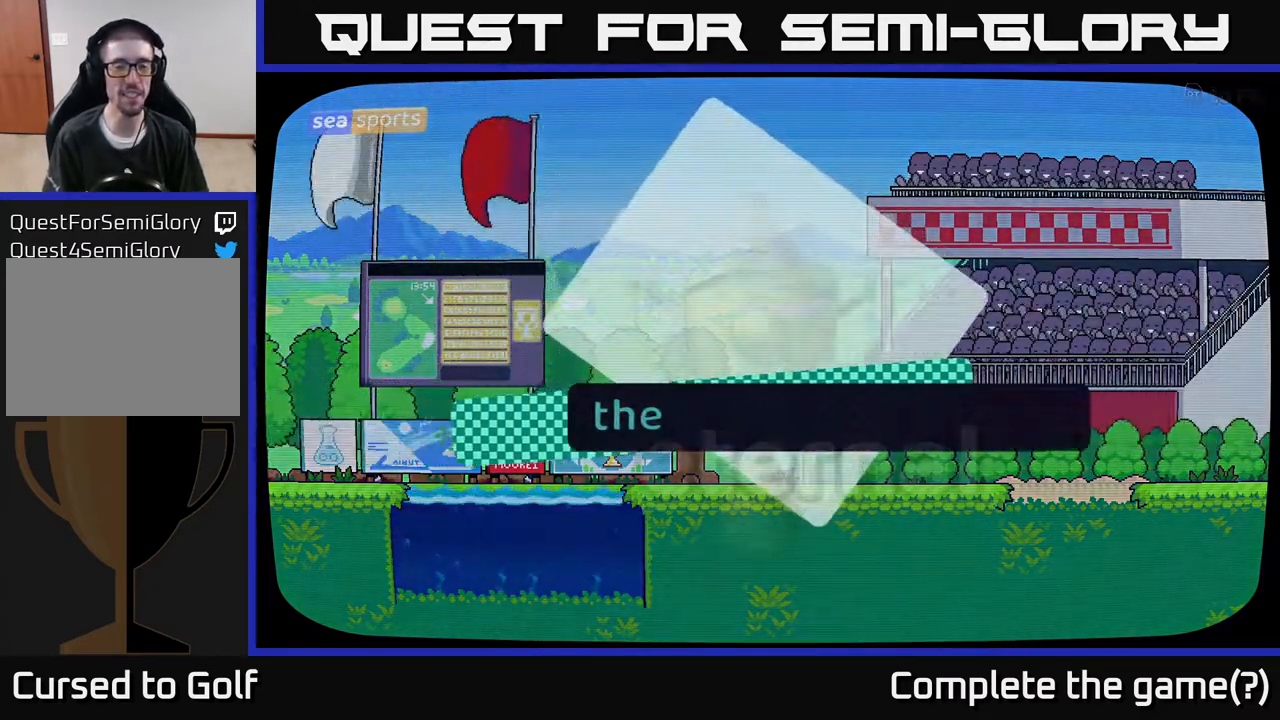
{"buttons": [], "left_stick": "center", "right_stick": "center", "events": []}
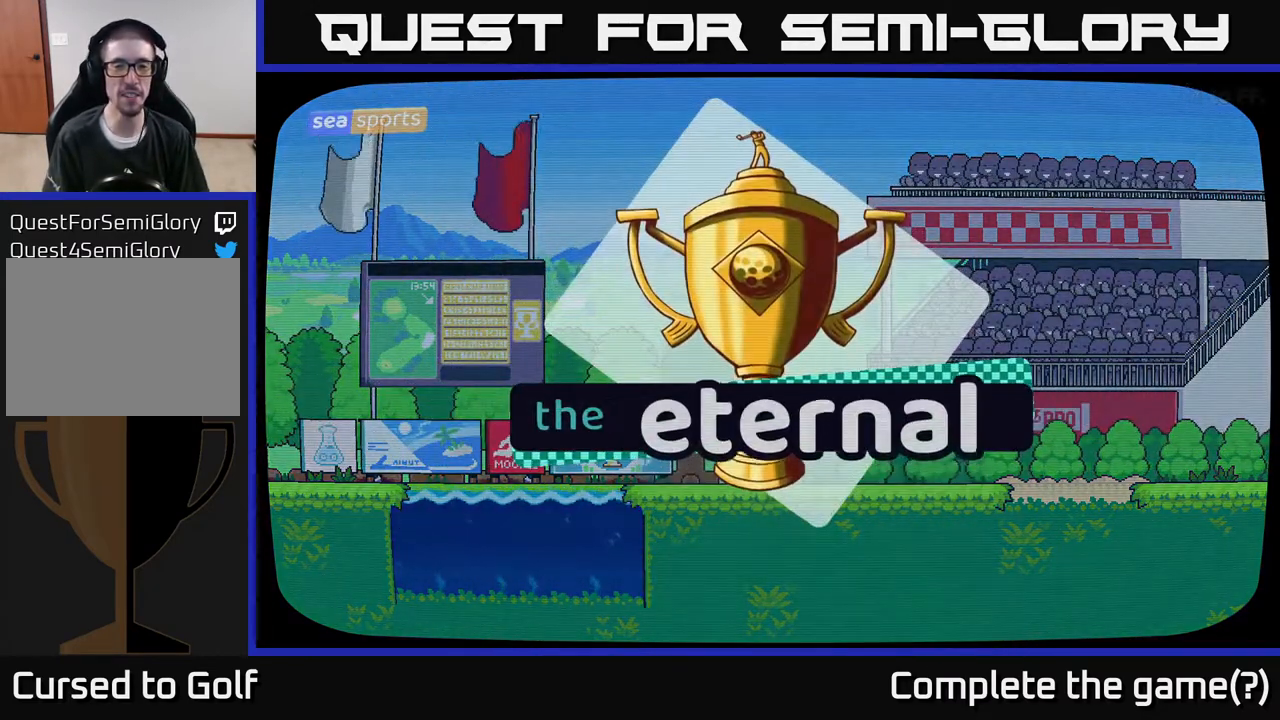
{"buttons": [], "left_stick": "center", "right_stick": "center", "events": []}
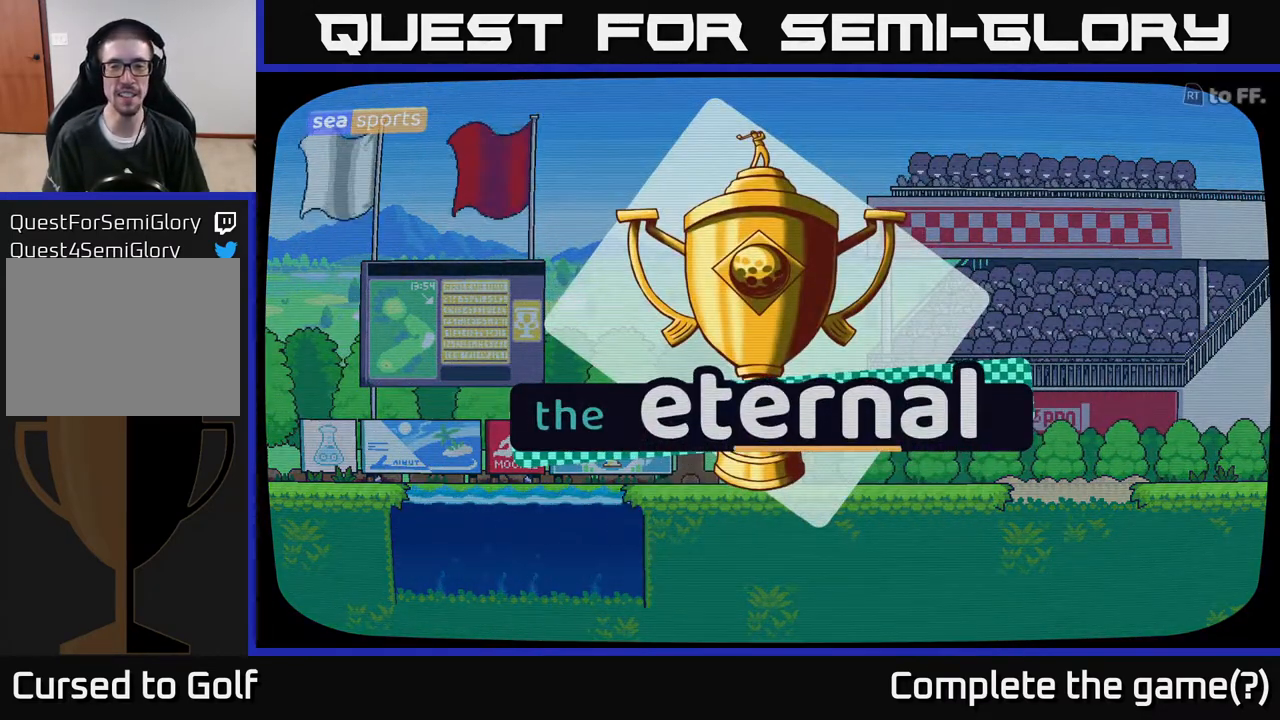
{"buttons": [], "left_stick": "center", "right_stick": "center", "events": []}
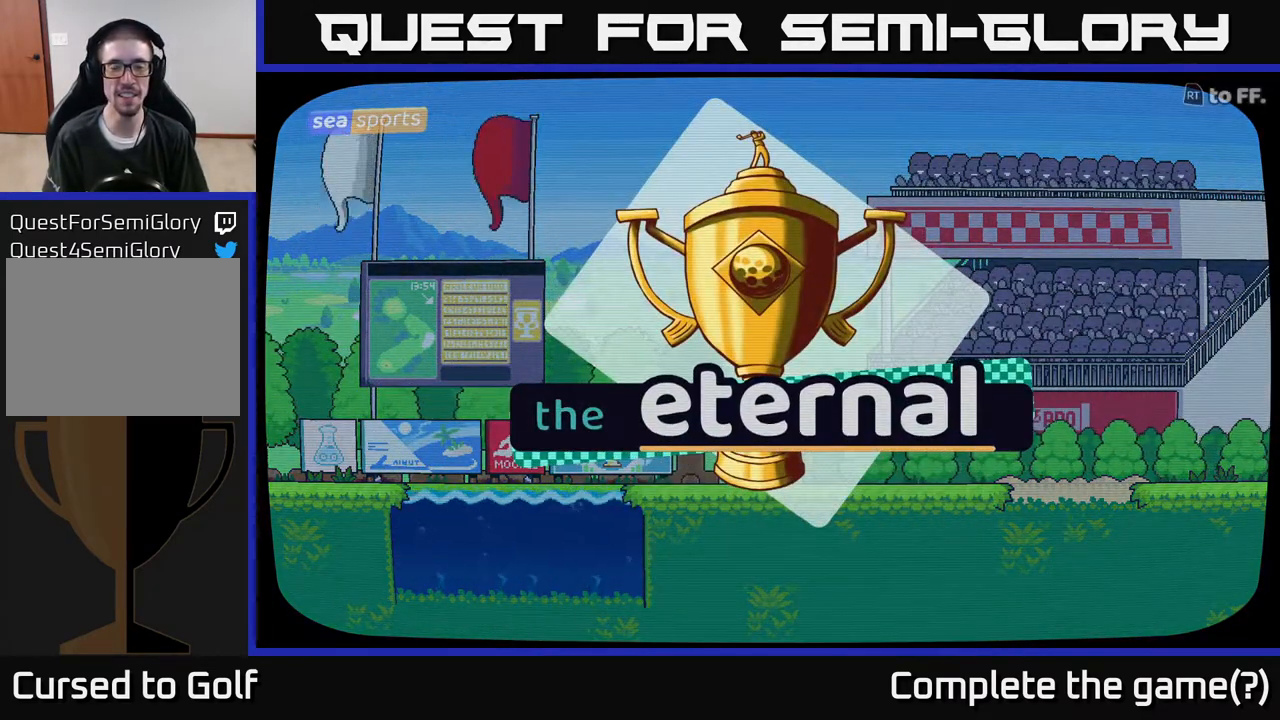
{"buttons": [], "left_stick": "center", "right_stick": "center", "events": []}
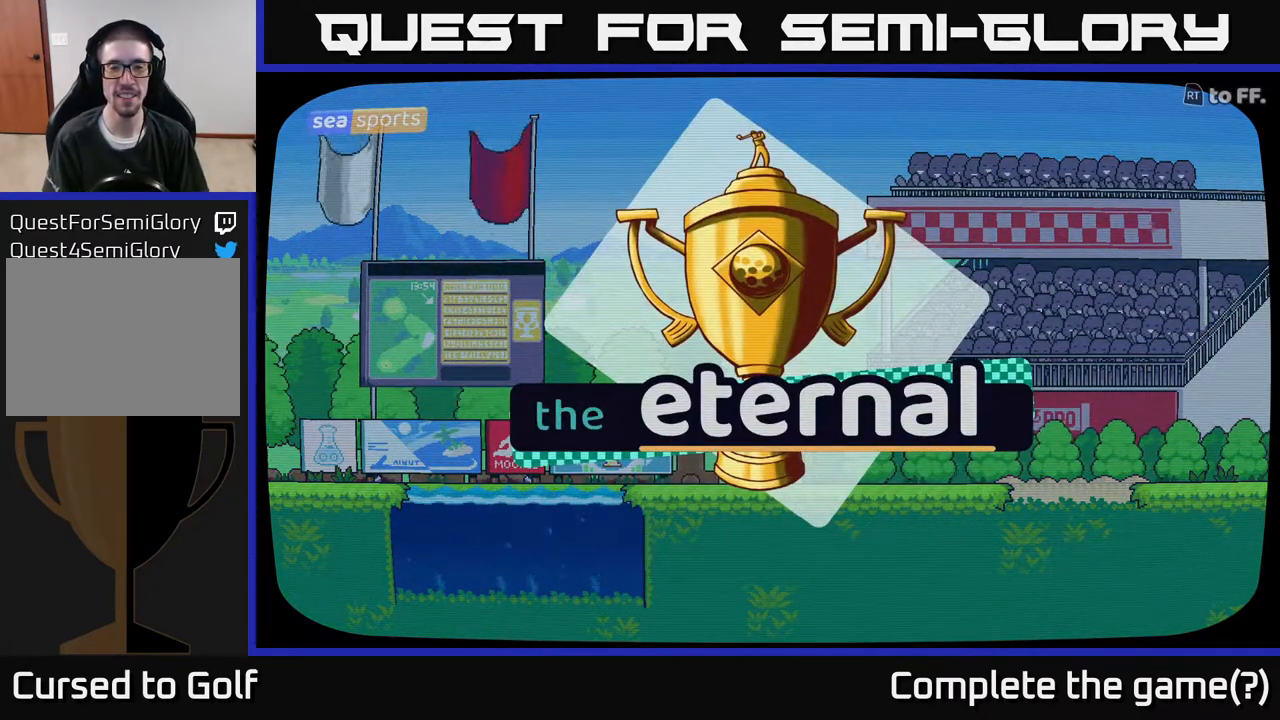
{"buttons": [], "left_stick": "center", "right_stick": "center", "events": []}
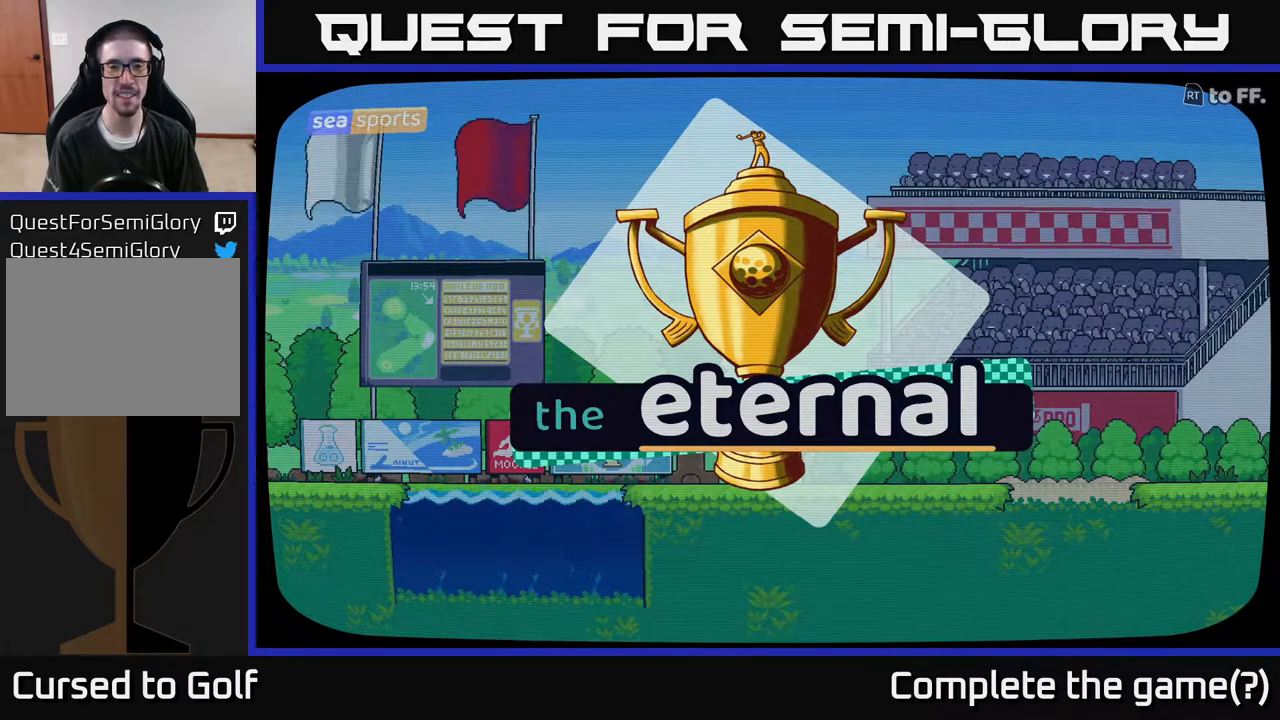
{"buttons": [], "left_stick": "center", "right_stick": "center", "events": [[17, "A", "down"], [133, "A", "up"]]}
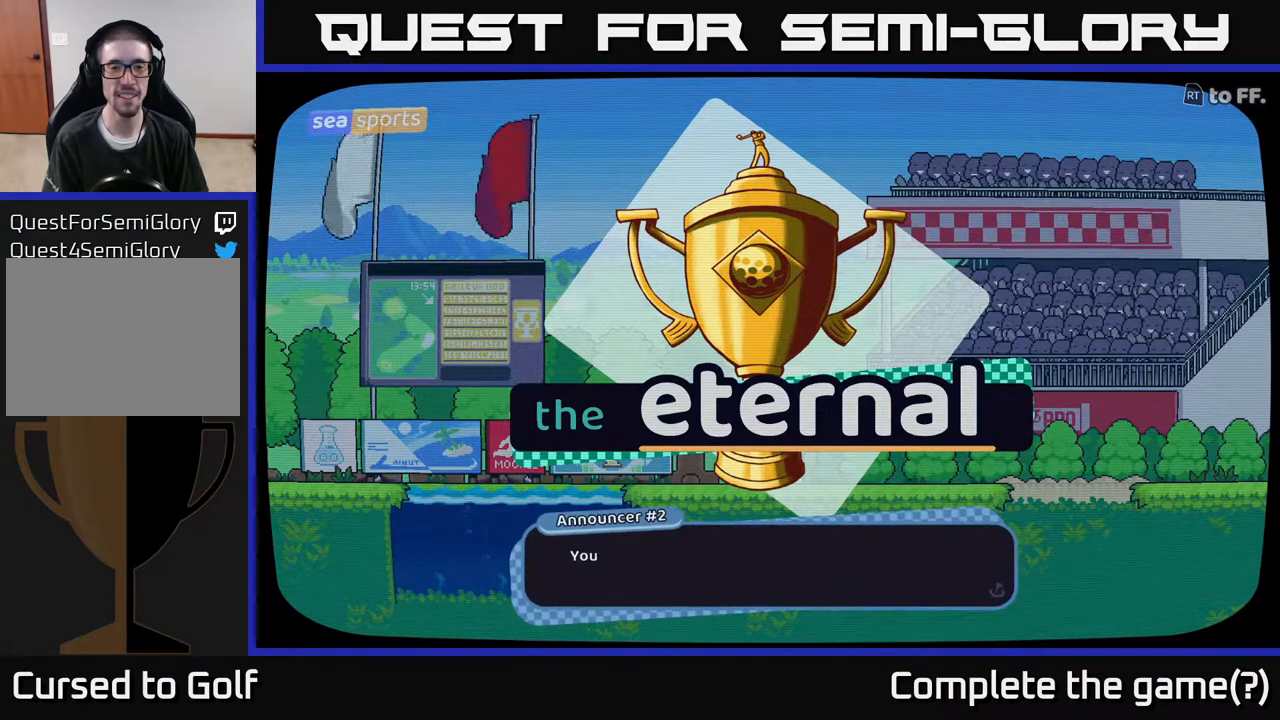
{"buttons": [], "left_stick": "center", "right_stick": "center", "events": []}
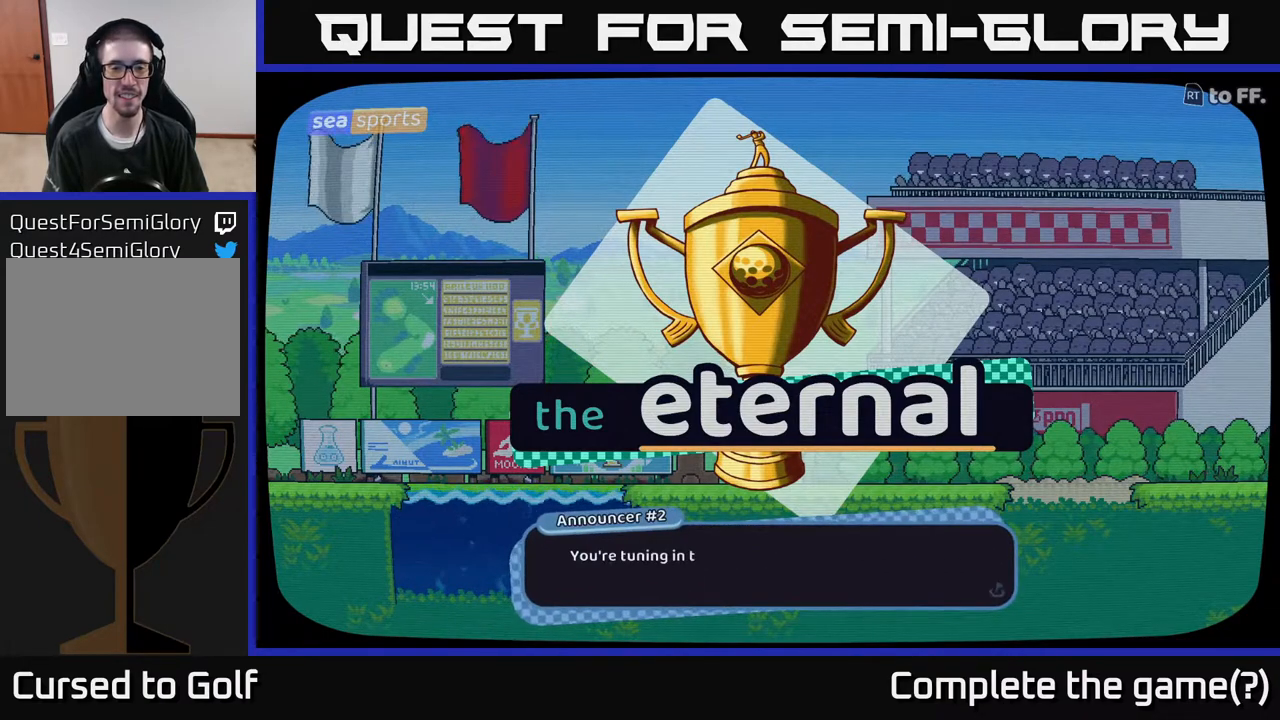
{"buttons": [], "left_stick": "center", "right_stick": "center", "events": [[183, "A", "down"], [300, "A", "up"]]}
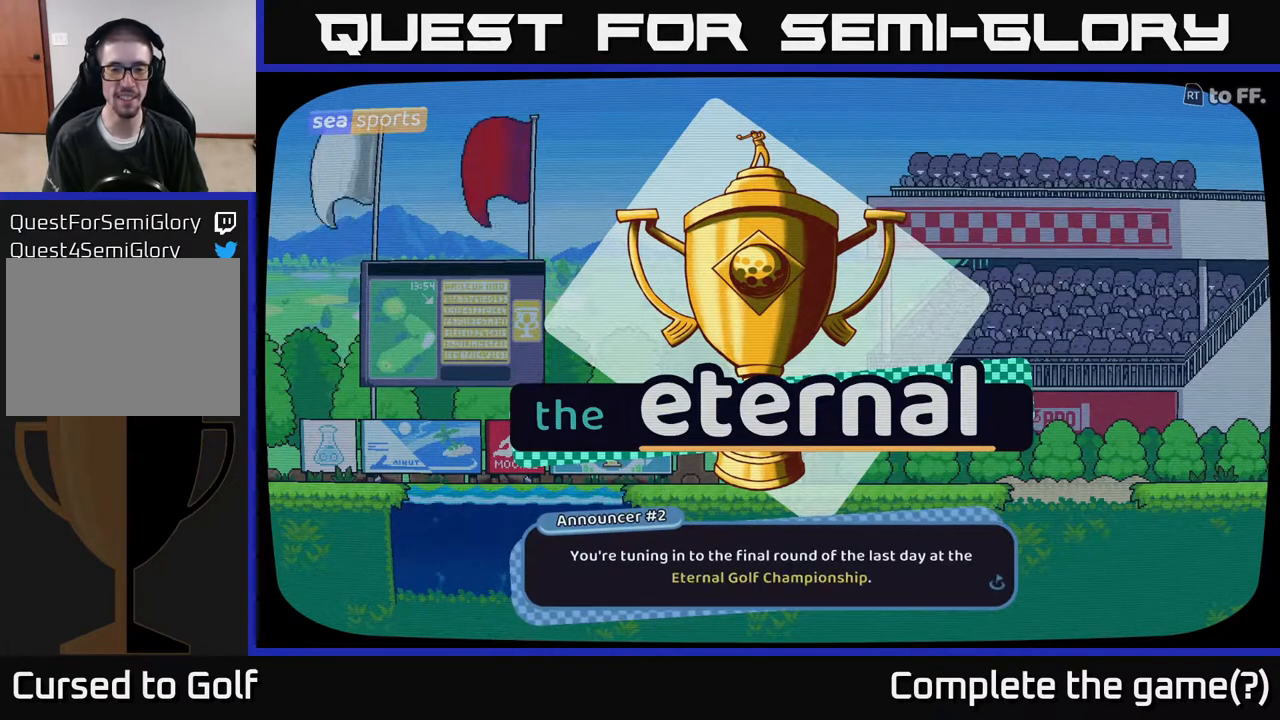
{"buttons": [], "left_stick": "center", "right_stick": "center", "events": []}
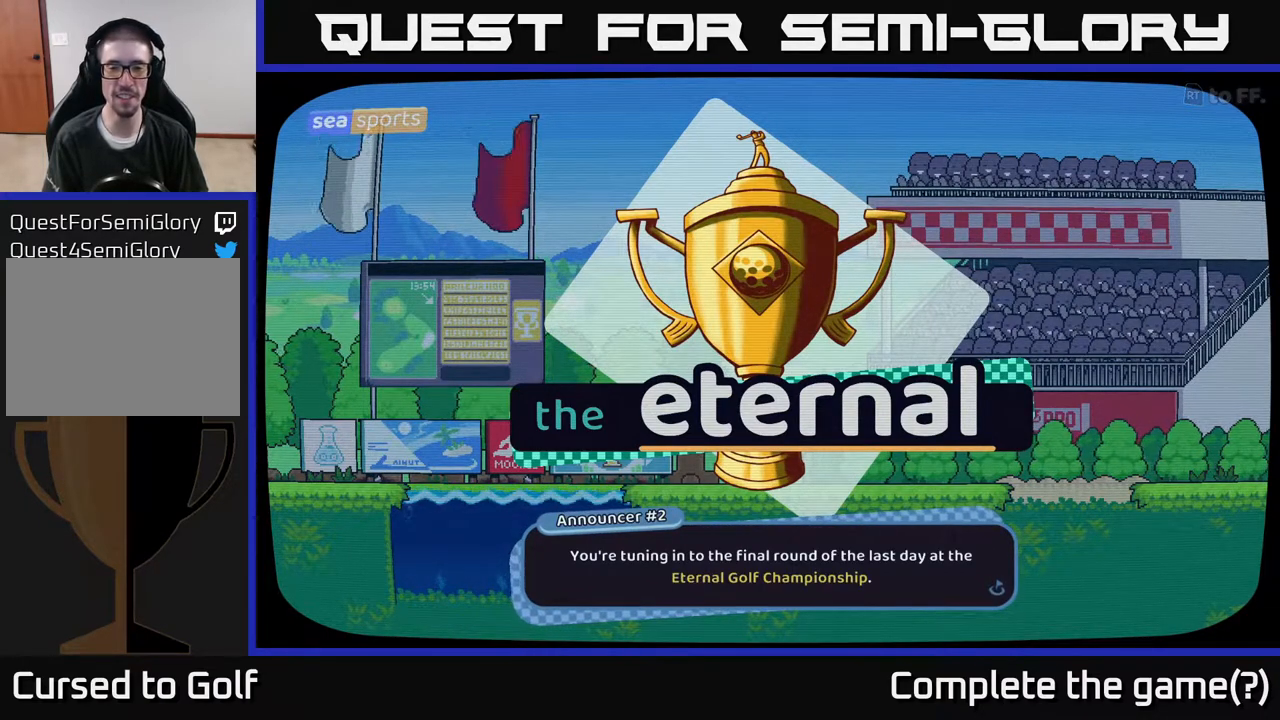
{"buttons": [], "left_stick": "center", "right_stick": "center", "events": []}
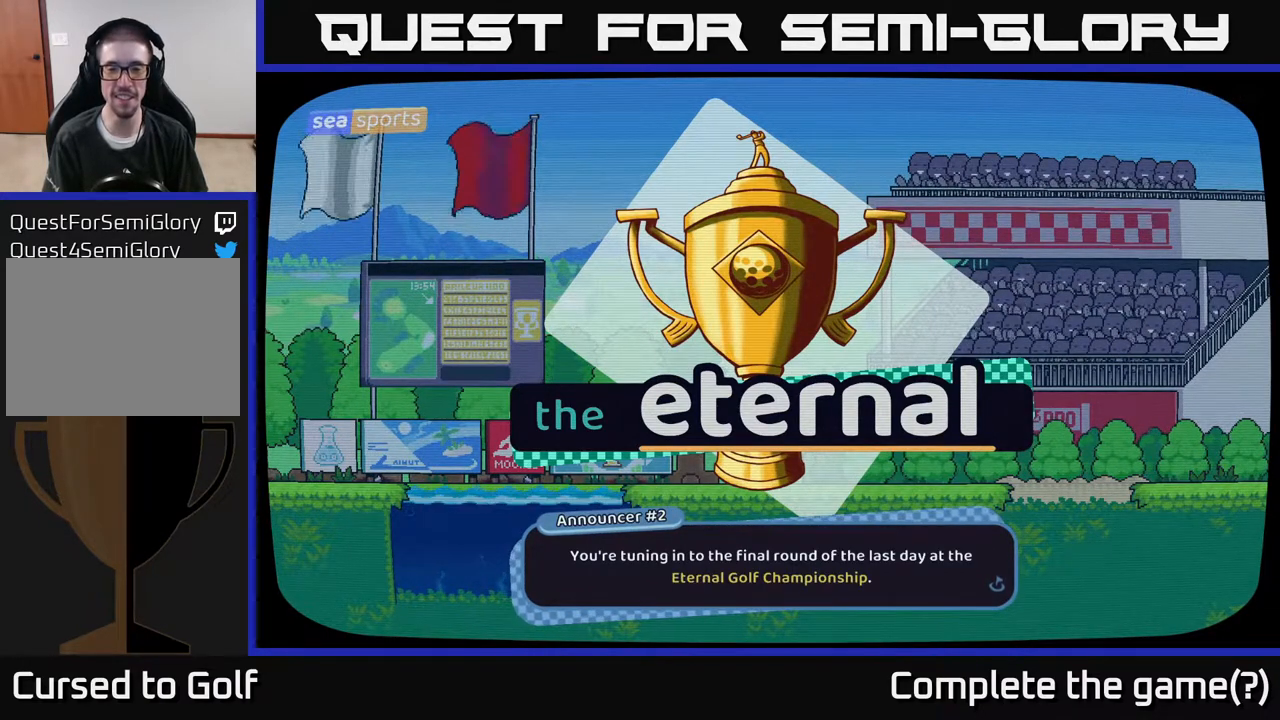
{"buttons": [], "left_stick": "center", "right_stick": "center", "events": []}
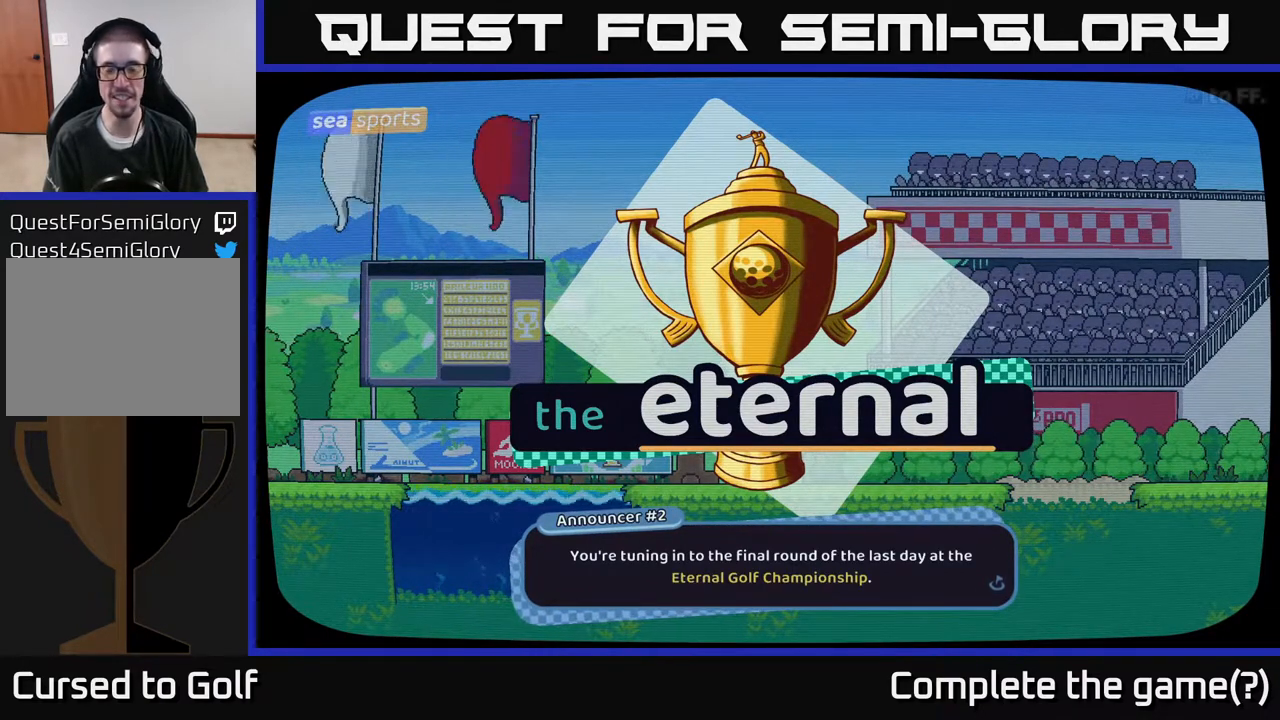
{"buttons": [], "left_stick": "center", "right_stick": "center", "events": []}
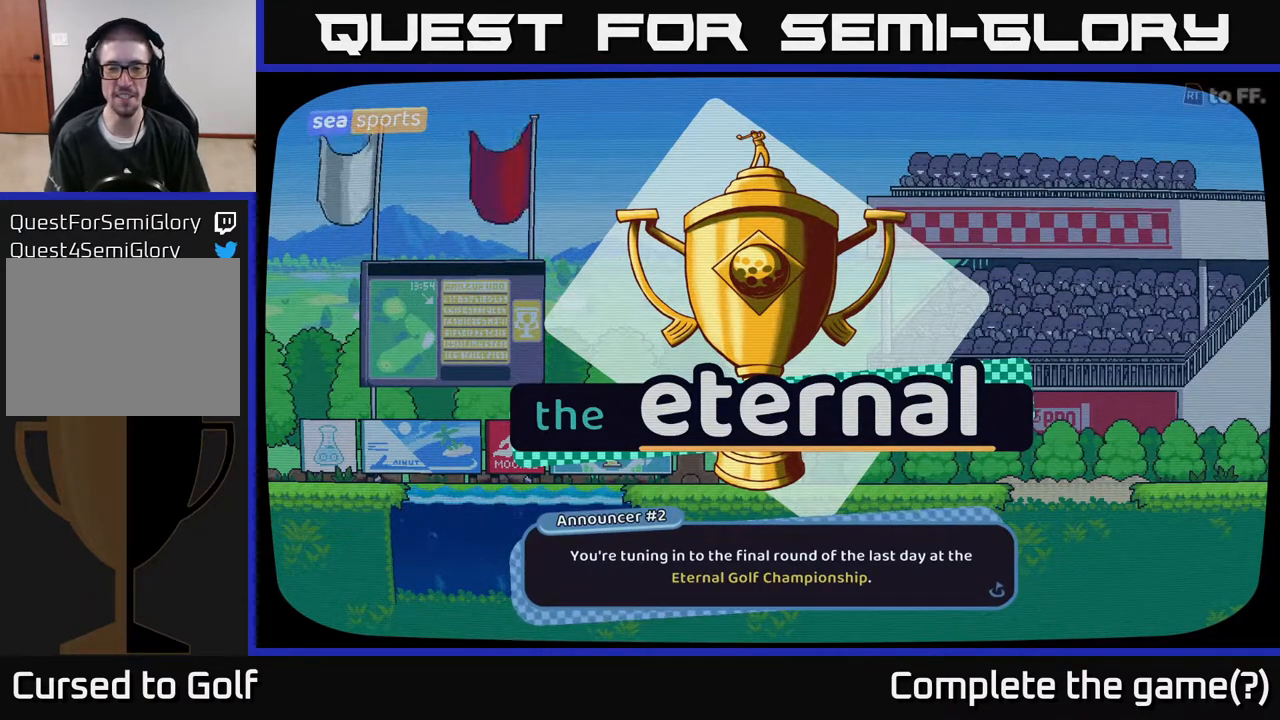
{"buttons": [], "left_stick": "center", "right_stick": "center", "events": [[267, "A", "down"], [350, "A", "up"]]}
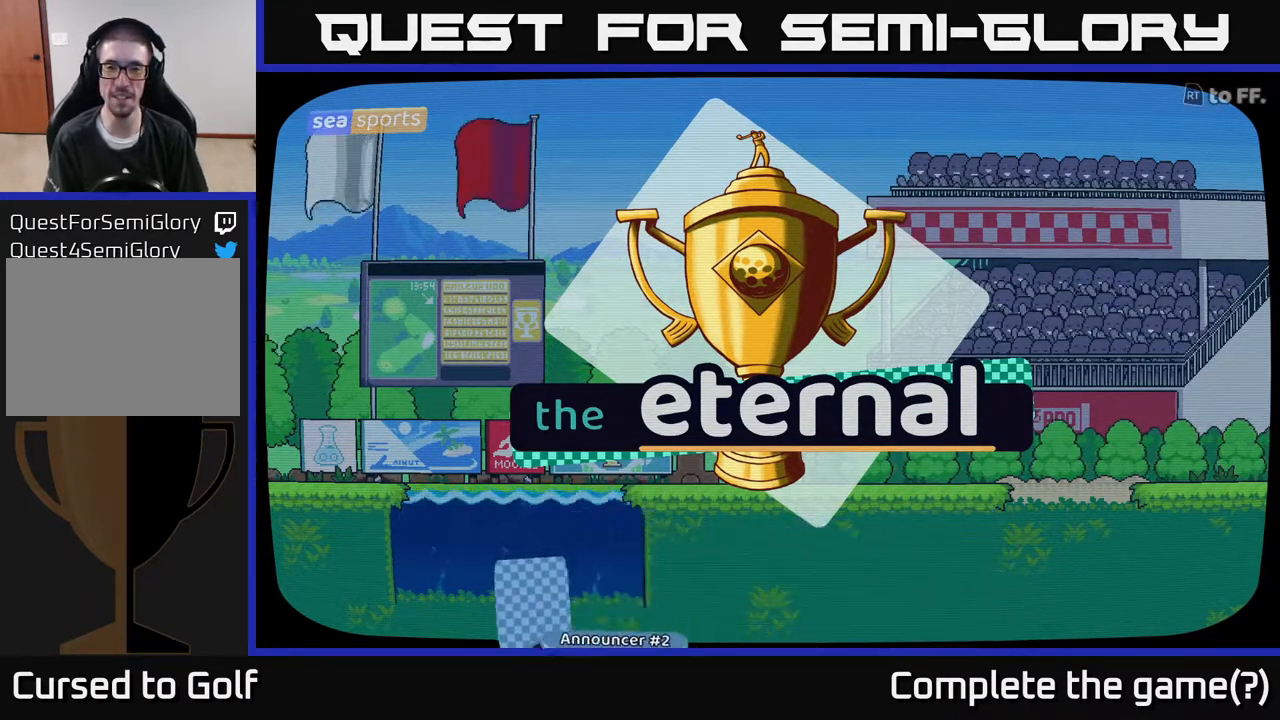
{"buttons": [], "left_stick": "center", "right_stick": "center", "events": []}
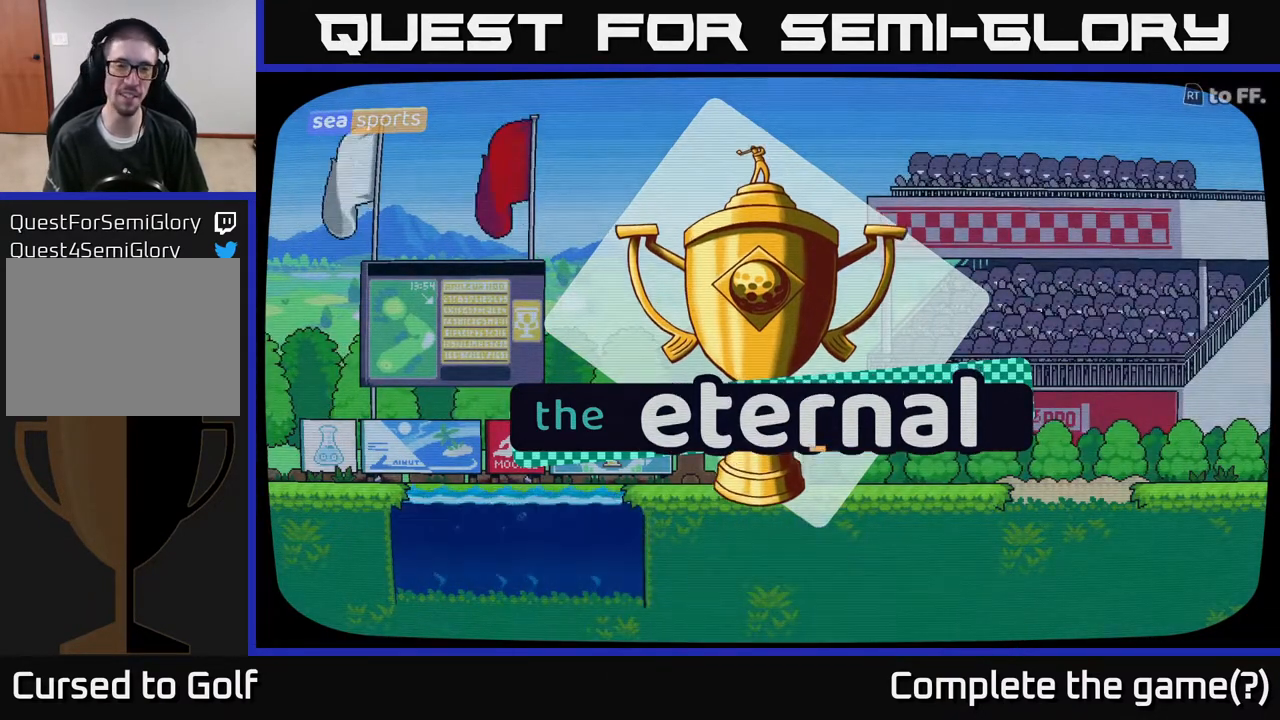
{"buttons": [], "left_stick": "center", "right_stick": "center", "events": []}
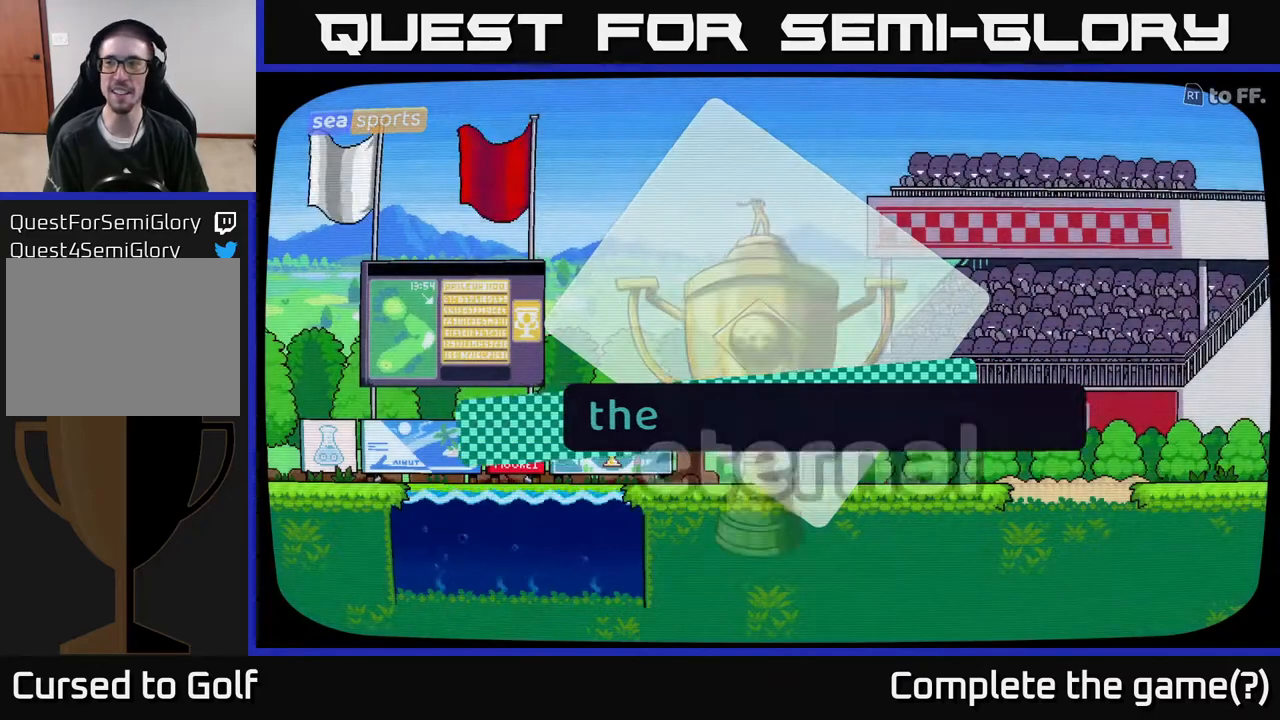
{"buttons": [], "left_stick": "center", "right_stick": "center", "events": []}
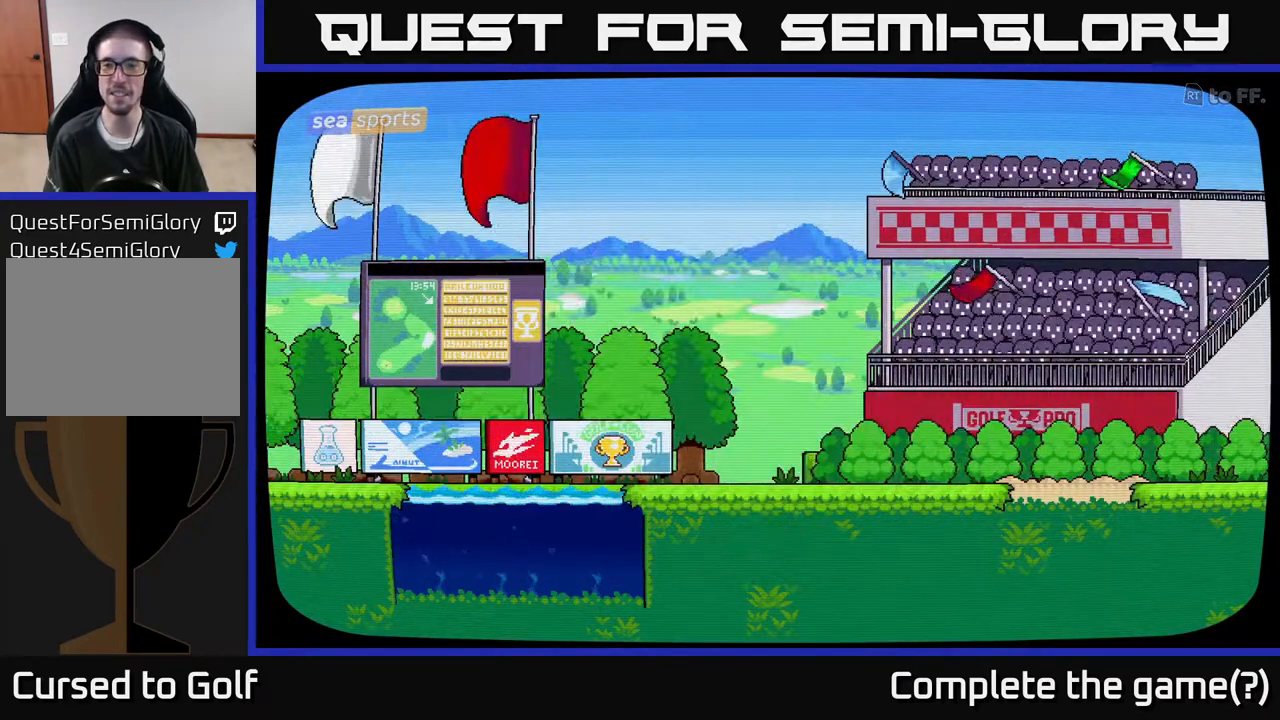
{"buttons": [], "left_stick": "center", "right_stick": "center", "events": []}
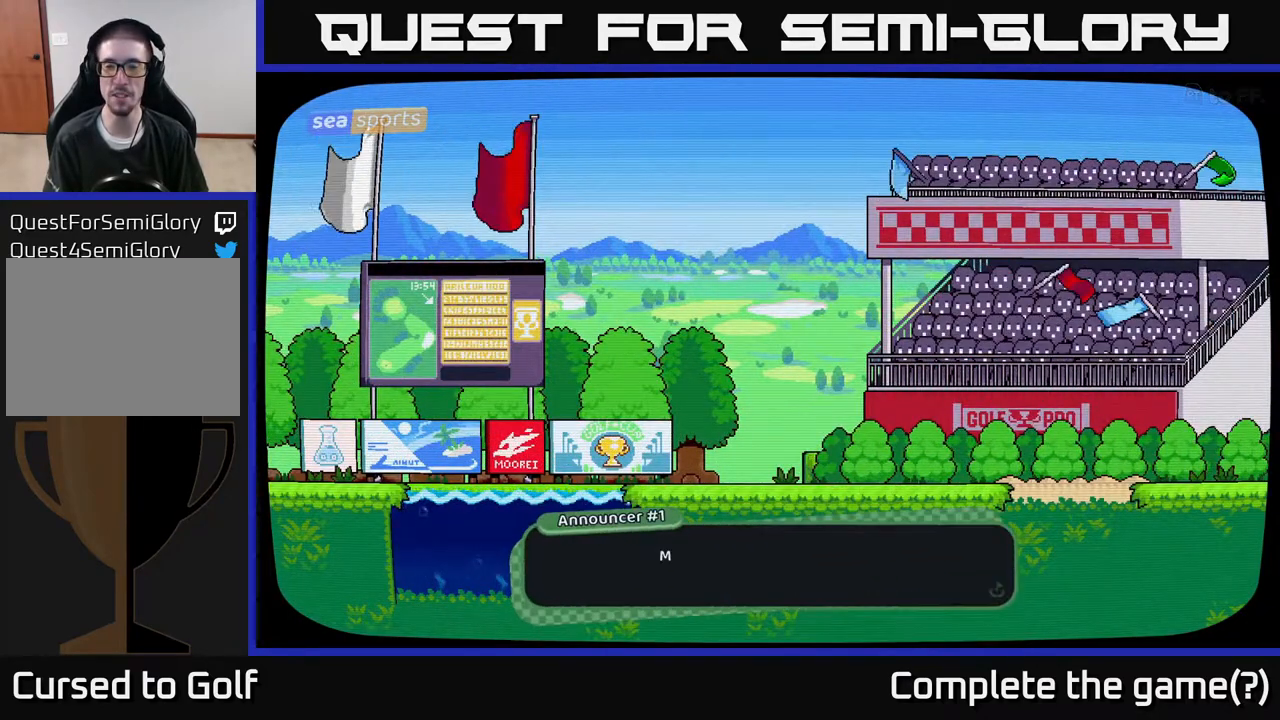
{"buttons": [], "left_stick": "center", "right_stick": "center", "events": []}
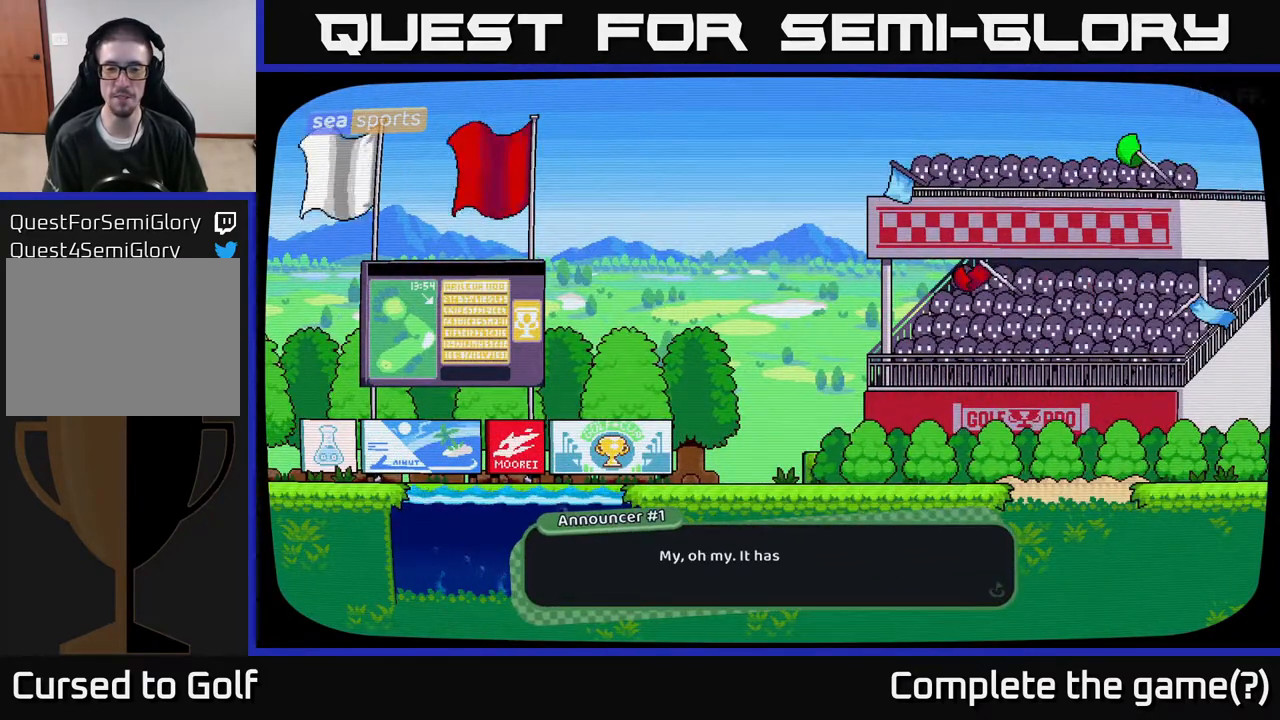
{"buttons": [], "left_stick": "center", "right_stick": "center", "events": []}
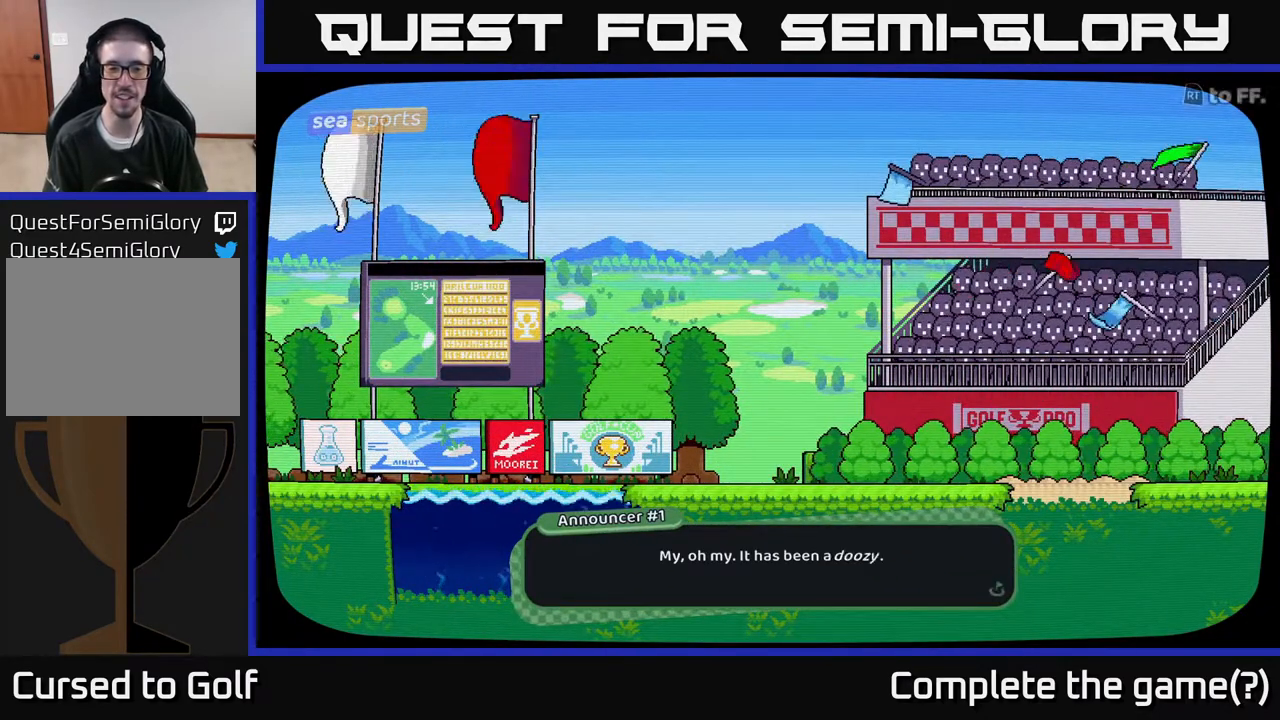
{"buttons": [], "left_stick": "center", "right_stick": "center", "events": [[200, "A", "down"], [350, "A", "up"]]}
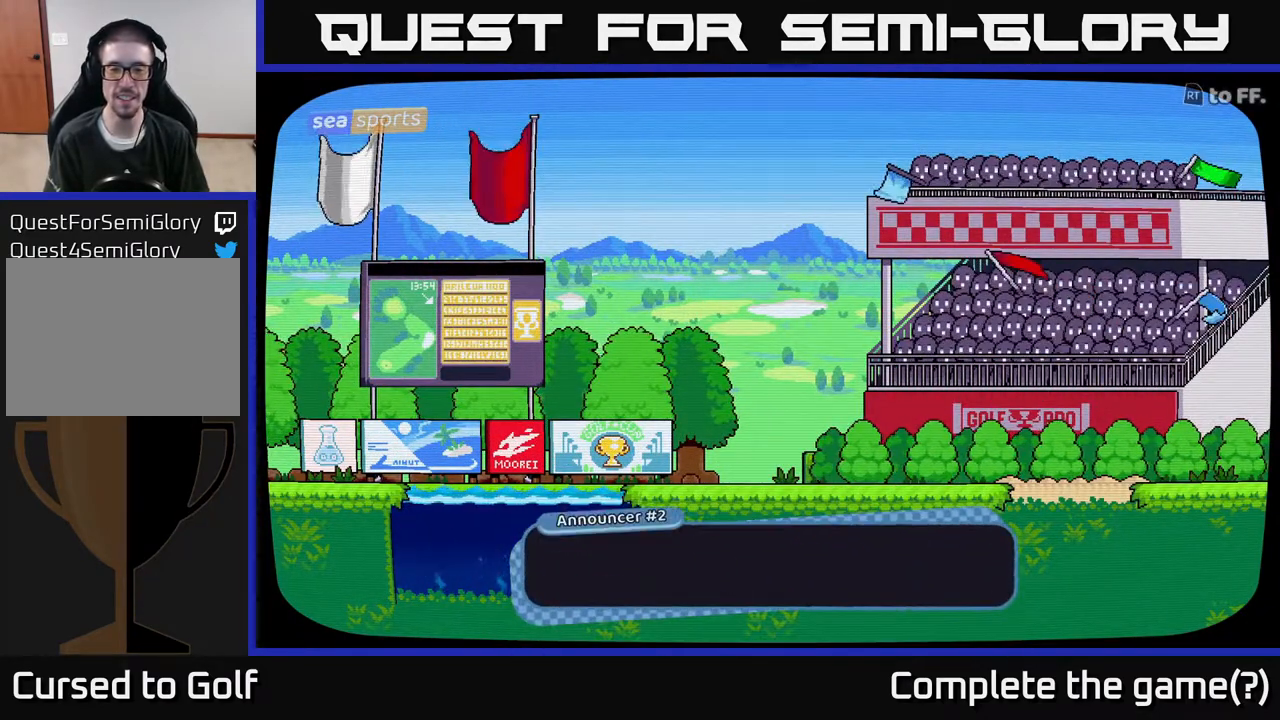
{"buttons": [], "left_stick": "center", "right_stick": "center", "events": []}
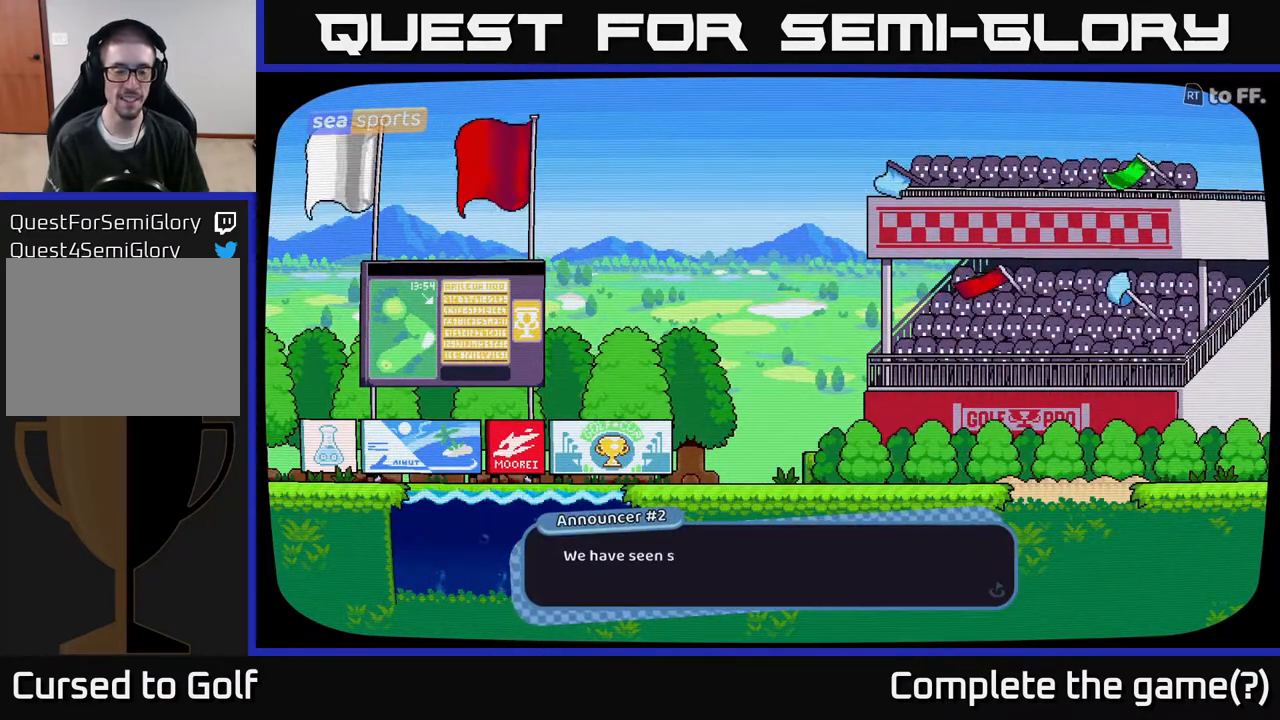
{"buttons": [], "left_stick": "center", "right_stick": "center", "events": [[217, "A", "down"], [383, "A", "up"]]}
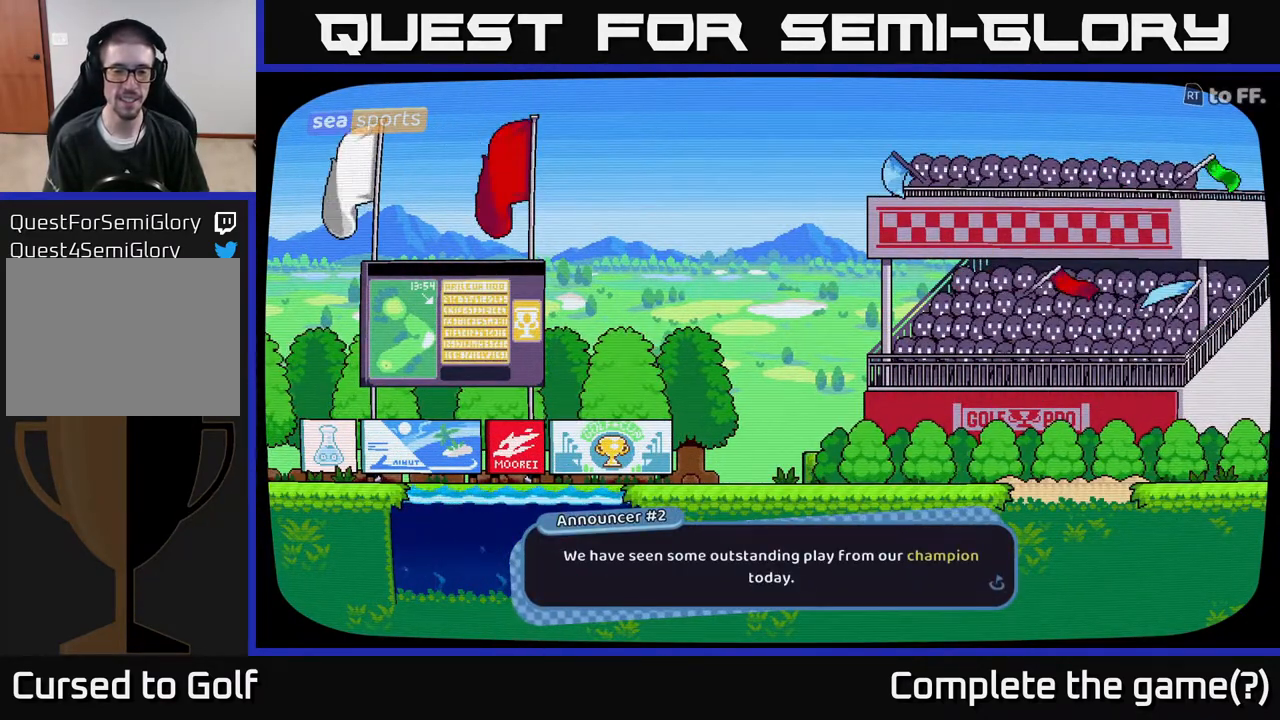
{"buttons": ["A"], "left_stick": "center", "right_stick": "center", "events": [[483, "A", "down"]]}
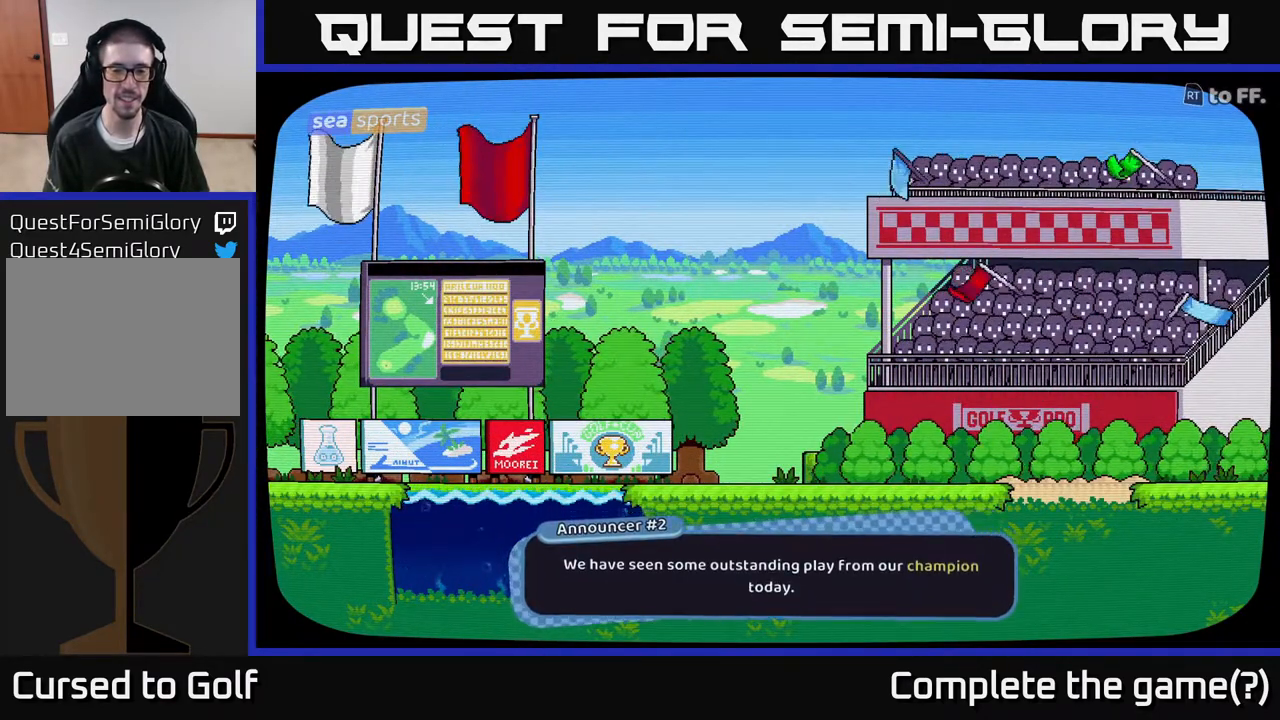
{"buttons": [], "left_stick": "center", "right_stick": "center", "events": [[167, "A", "up"]]}